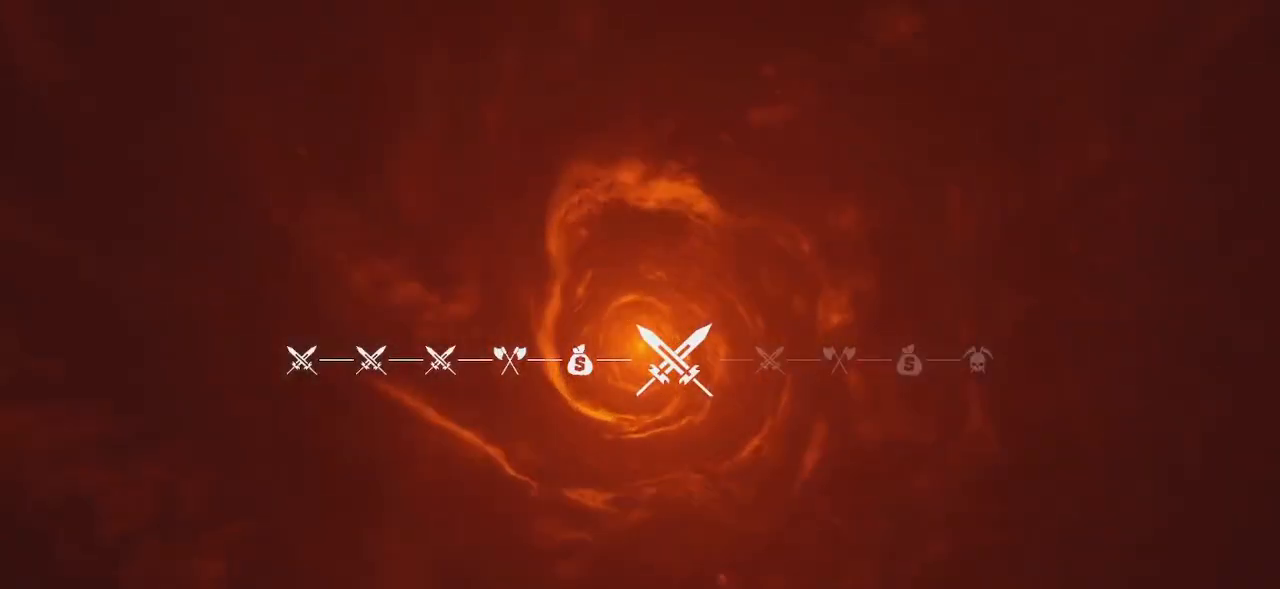
Gameplay with keyboard and mouse; each line is a JSON object with the keys and mouse buttons held at the frame after it. "events" lists presses ("down") and releases ("up") of "a", "ctrl", "d", "e", "q", "s", "shift", "space", "w", "mouse_left", "mouse_right" and "mouse_mb5" between this image and that frame as [ms after this image, input, new state], when the widget could be followed in between. "mouse_left", "mouse_right", "mouse_mb5" = the "left", "right", "mb5" buttons of the "mouse" list. No other keys are recorded. Mouse movement is not recorded. Not read: mouse_mb4 mouse_wheel.
{"keys": ["w"], "mouse": [], "events": []}
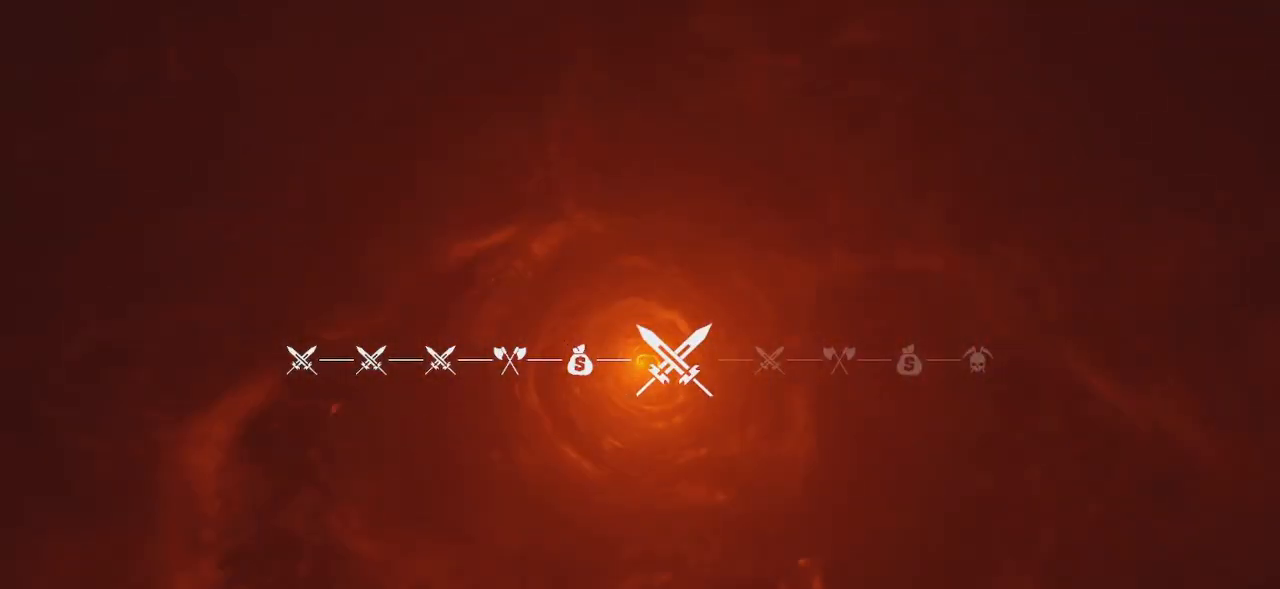
{"keys": ["w"], "mouse": [], "events": []}
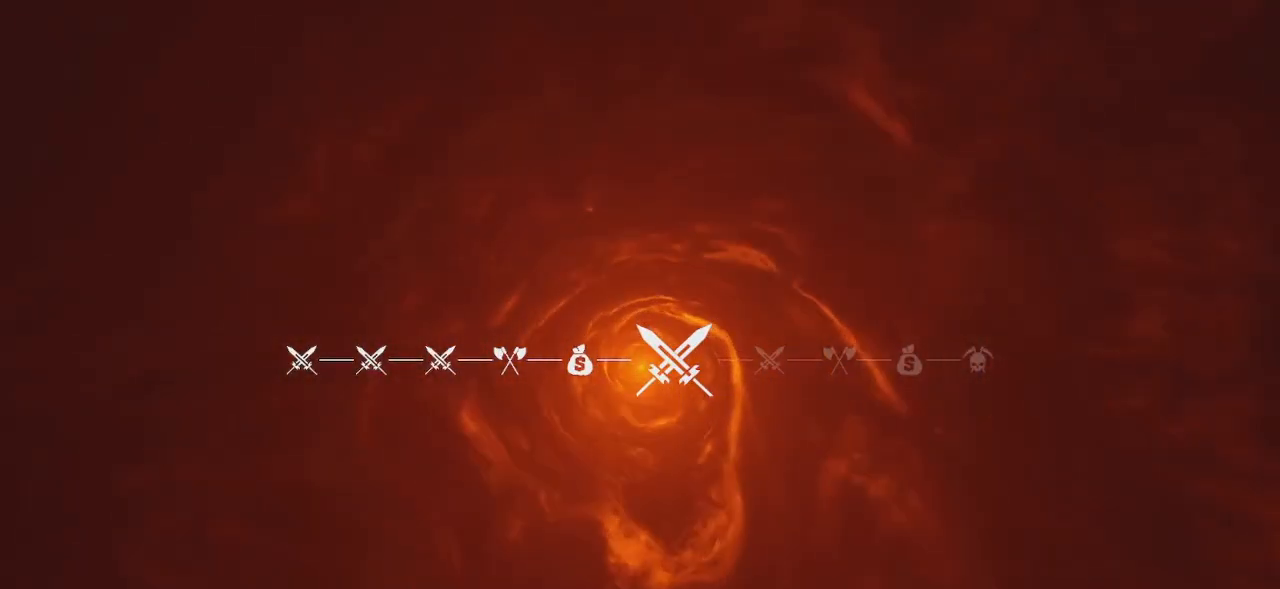
{"keys": ["shift", "w"], "mouse": [], "events": [[284, "shift", "down"]]}
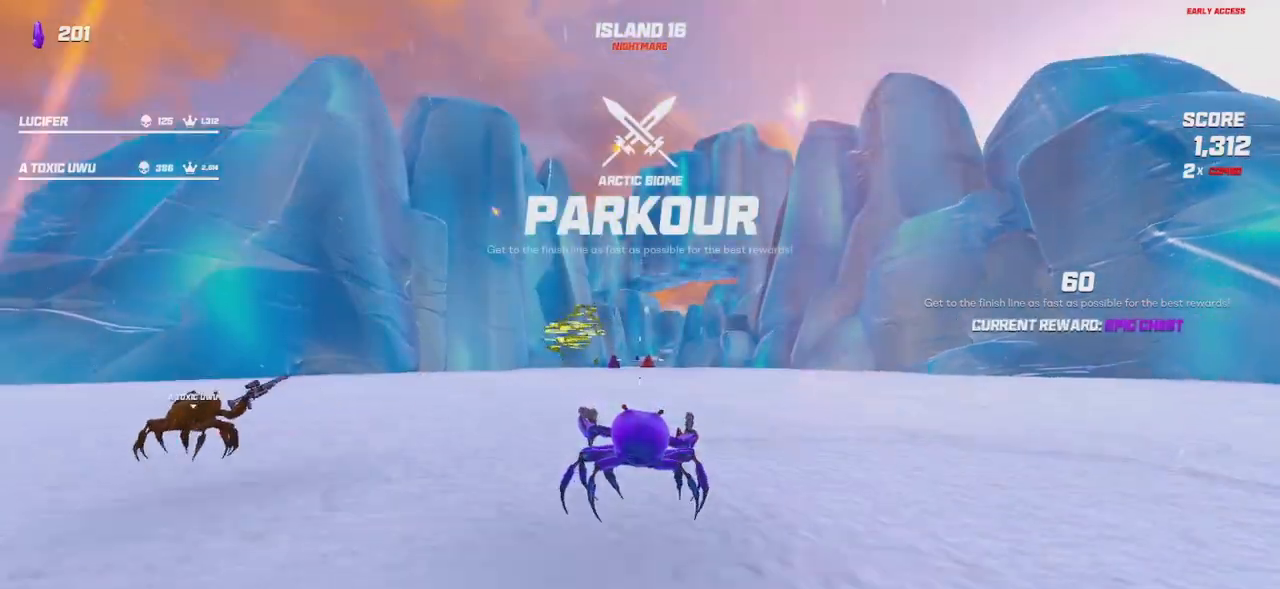
{"keys": ["shift", "w"], "mouse": [], "events": [[334, "space", "down"], [467, "space", "up"]]}
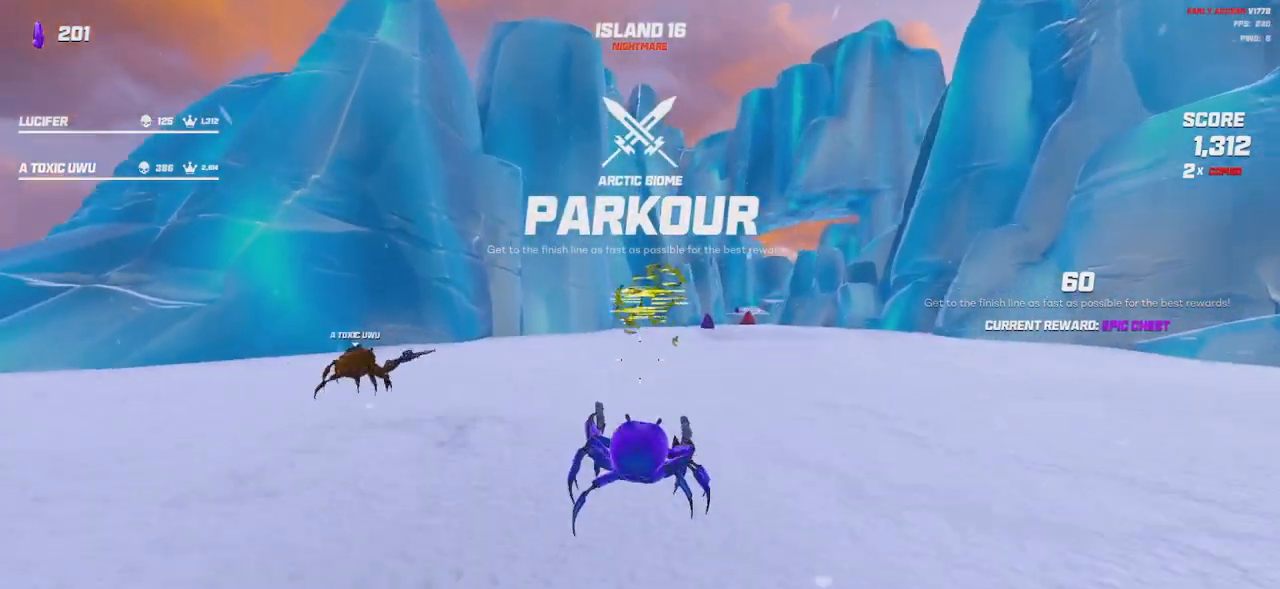
{"keys": ["shift", "w"], "mouse": [], "events": [[17, "a", "down"], [200, "a", "up"]]}